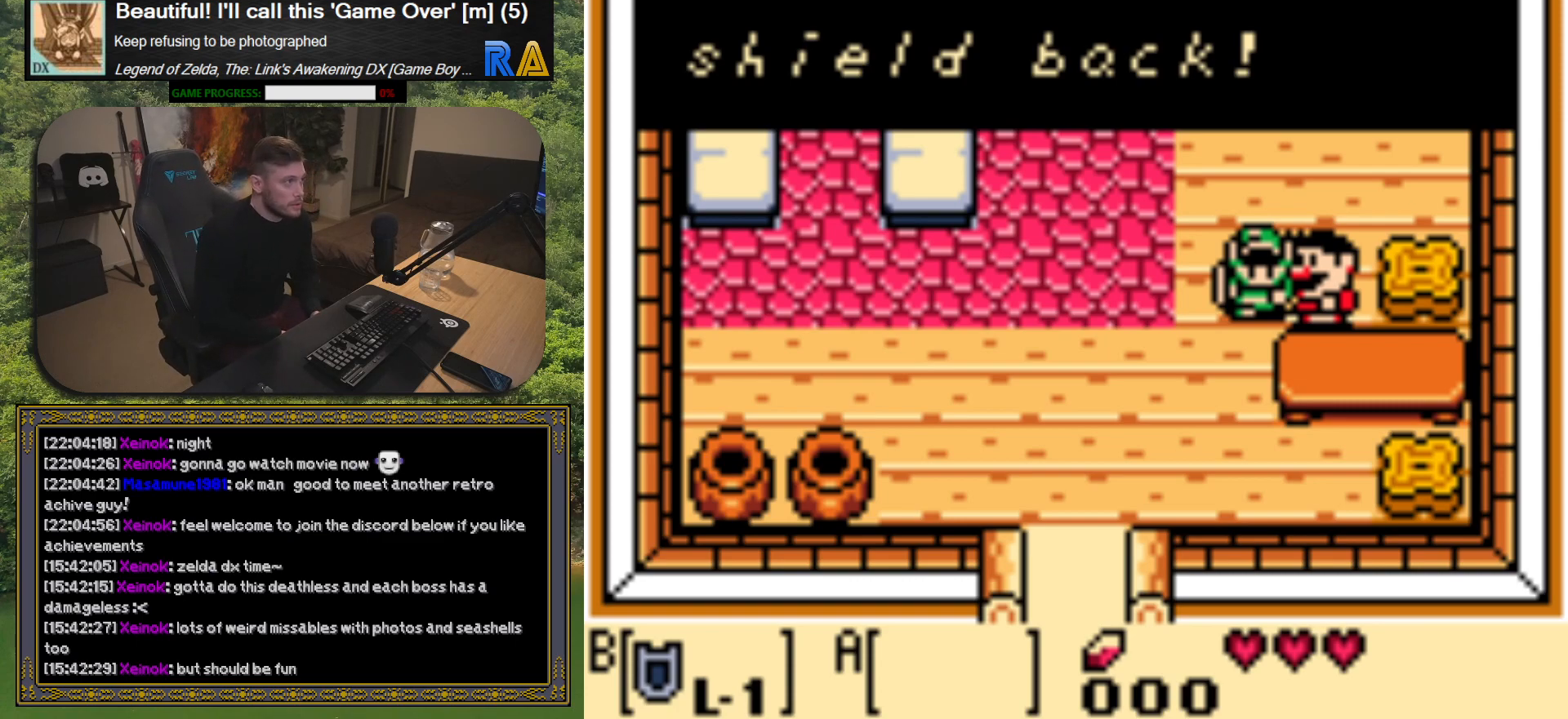
Gameplay with a controller (Xbox layout); each line is a JSON object with the inputs held at the frame after it. "button_events" lists button changes between this image and that frame as [ms after this image, input, new state], when the widget could be followed in between (sticks are given only as held states). Not read: R3 right_stick.
{"buttons": ["A"], "left_stick": "center", "button_events": [[433, "A", "down"]]}
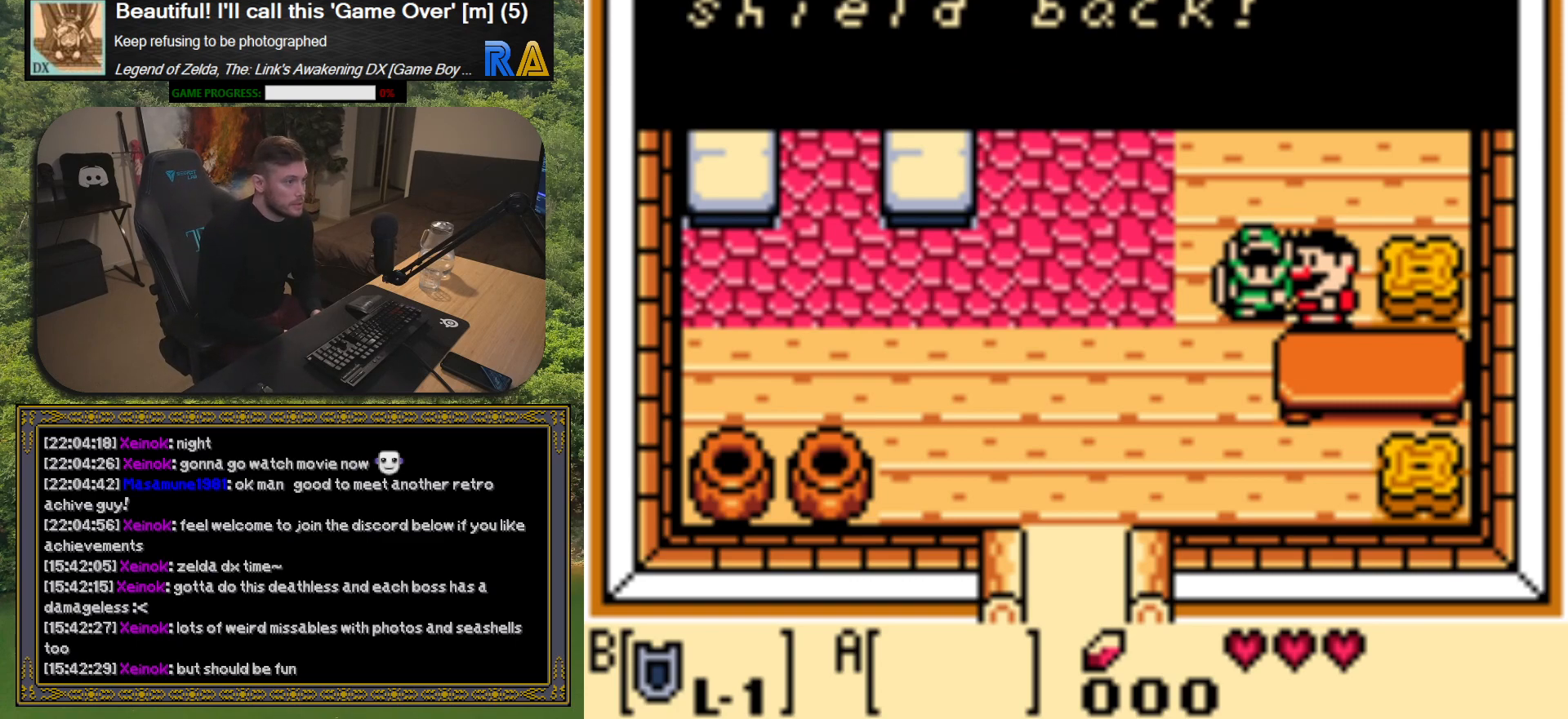
{"buttons": [], "left_stick": "center", "button_events": [[50, "A", "up"]]}
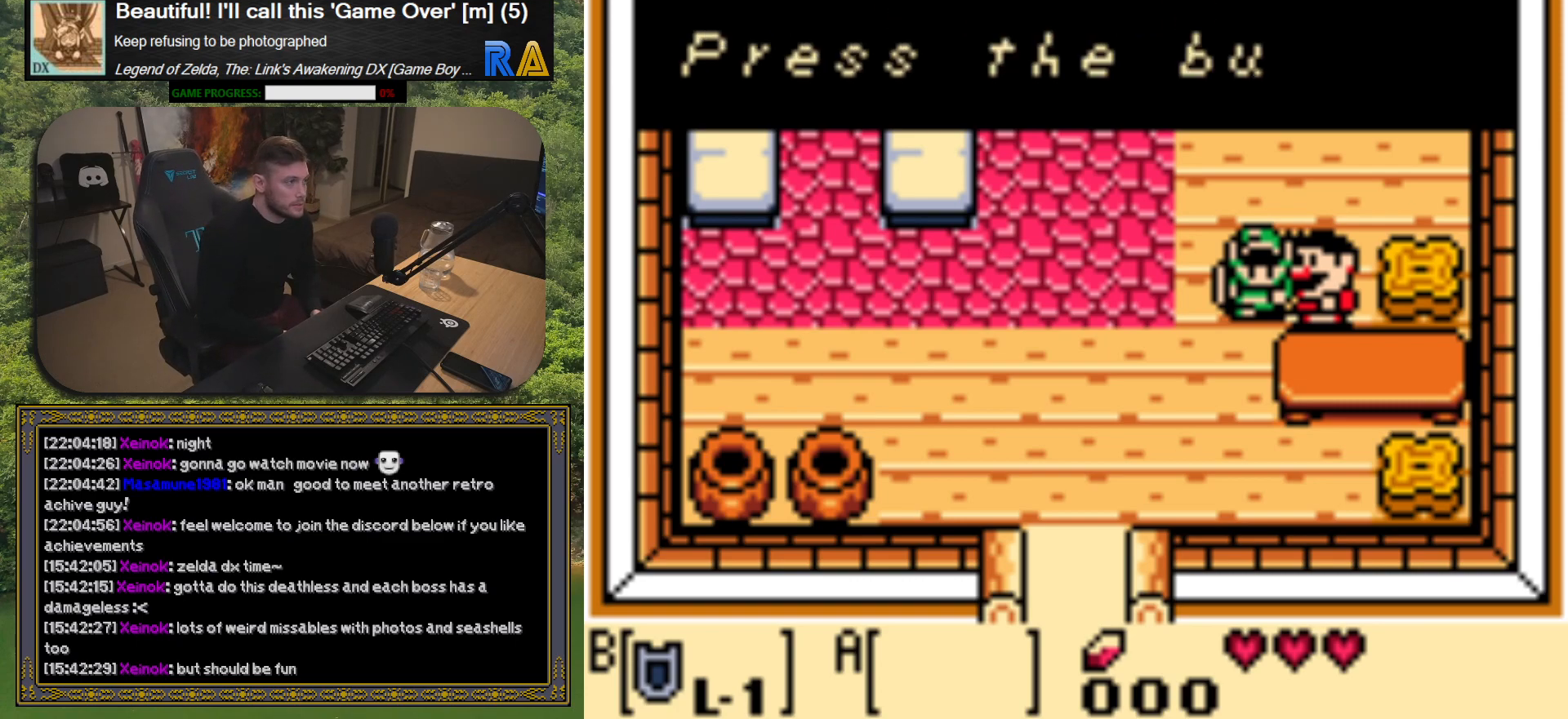
{"buttons": [], "left_stick": "center", "button_events": []}
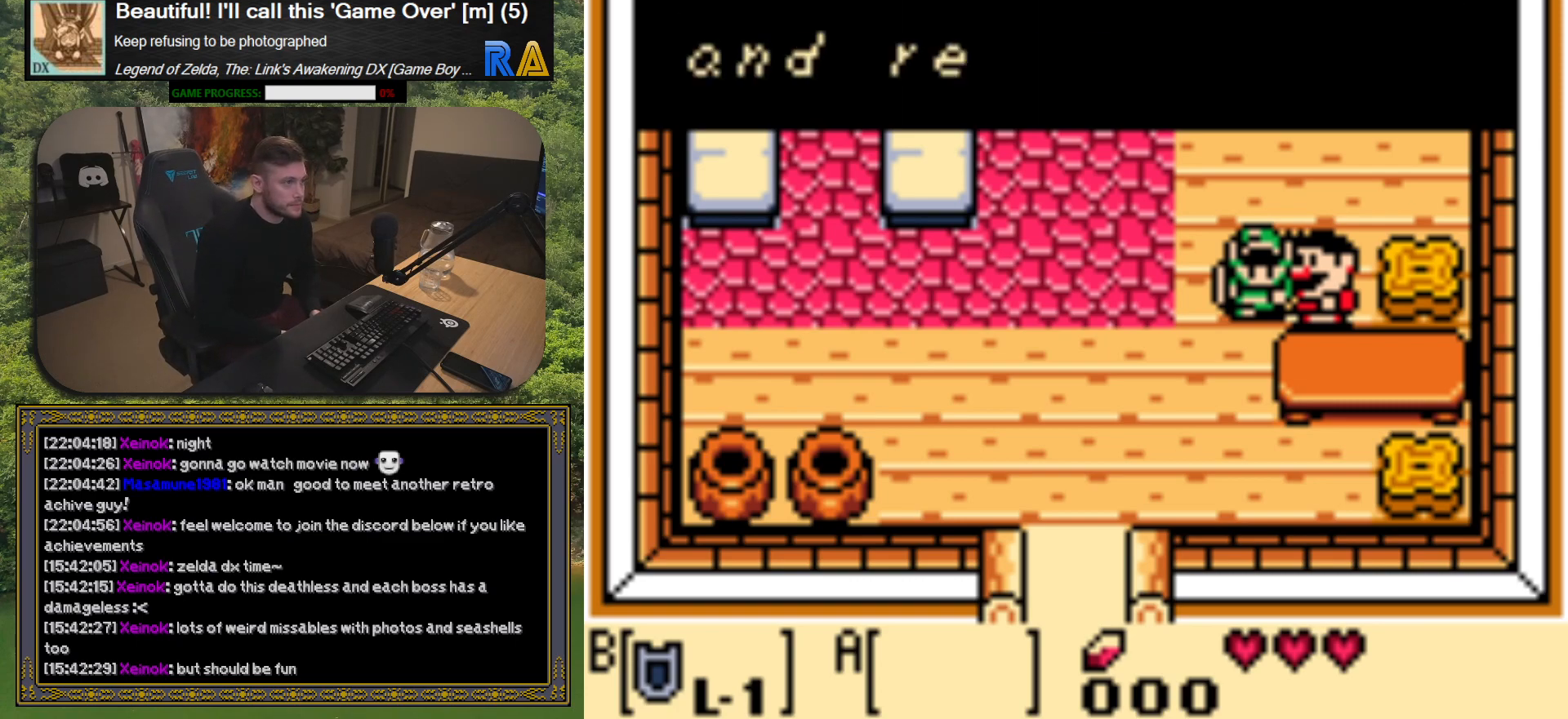
{"buttons": [], "left_stick": "center", "button_events": []}
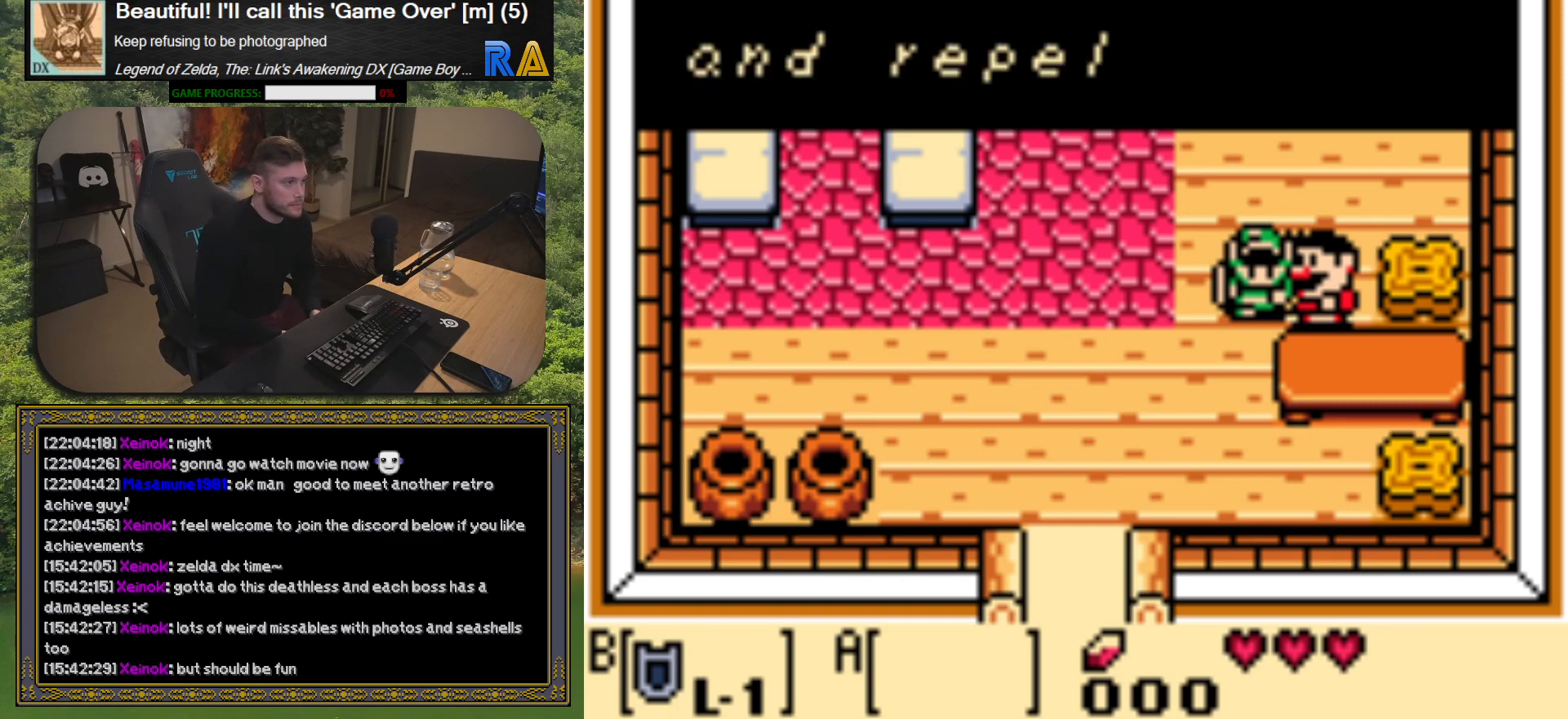
{"buttons": [], "left_stick": "center", "button_events": [[300, "A", "down"], [433, "A", "up"]]}
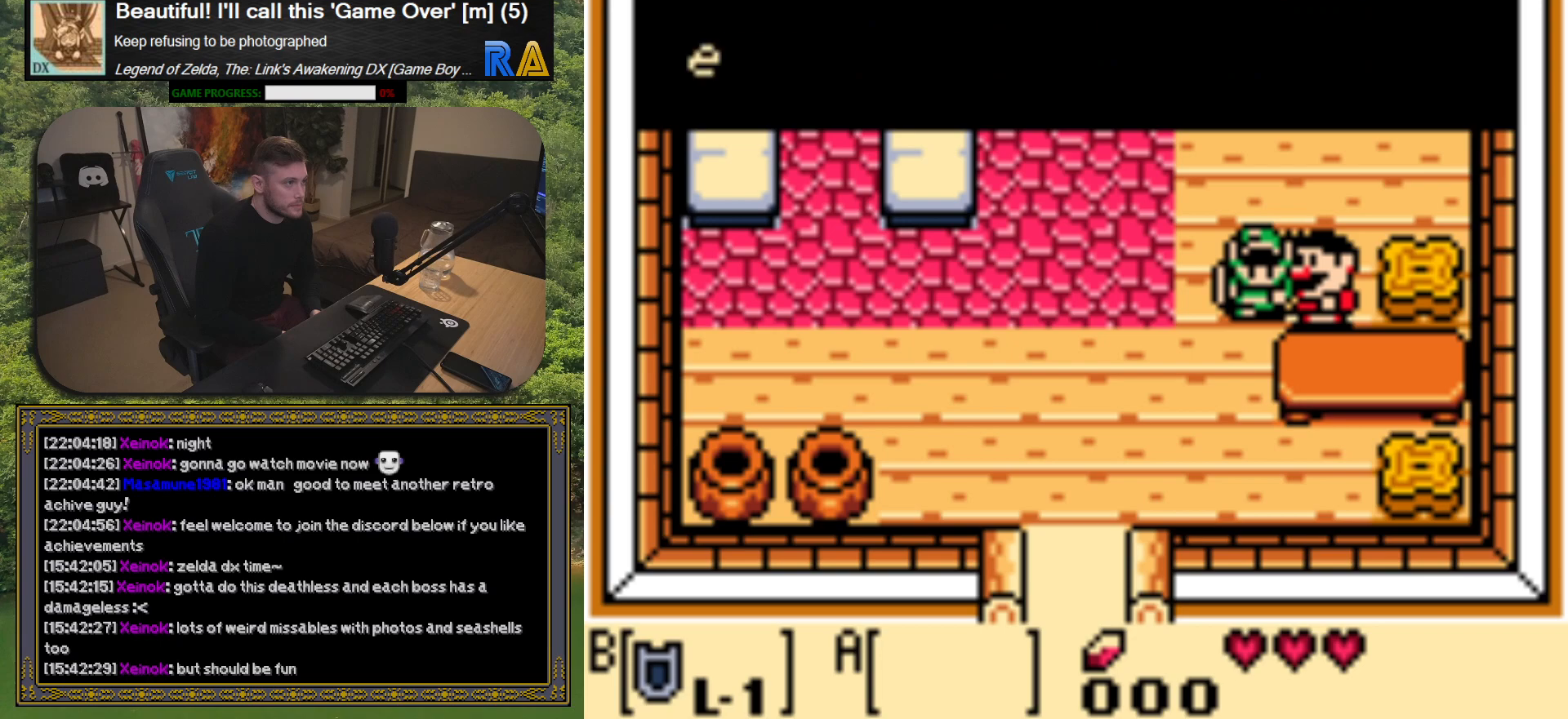
{"buttons": [], "left_stick": "center", "button_events": []}
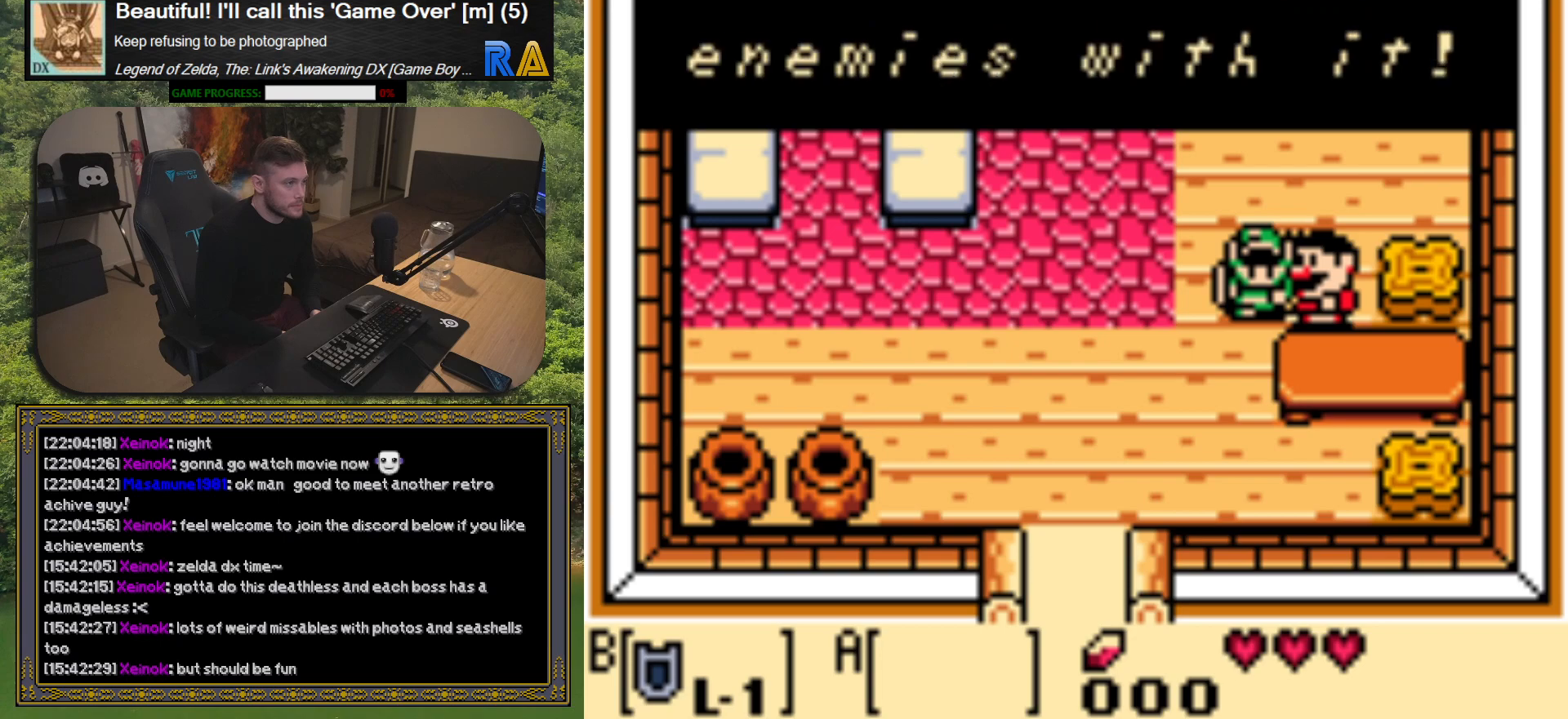
{"buttons": [], "left_stick": "center", "button_events": []}
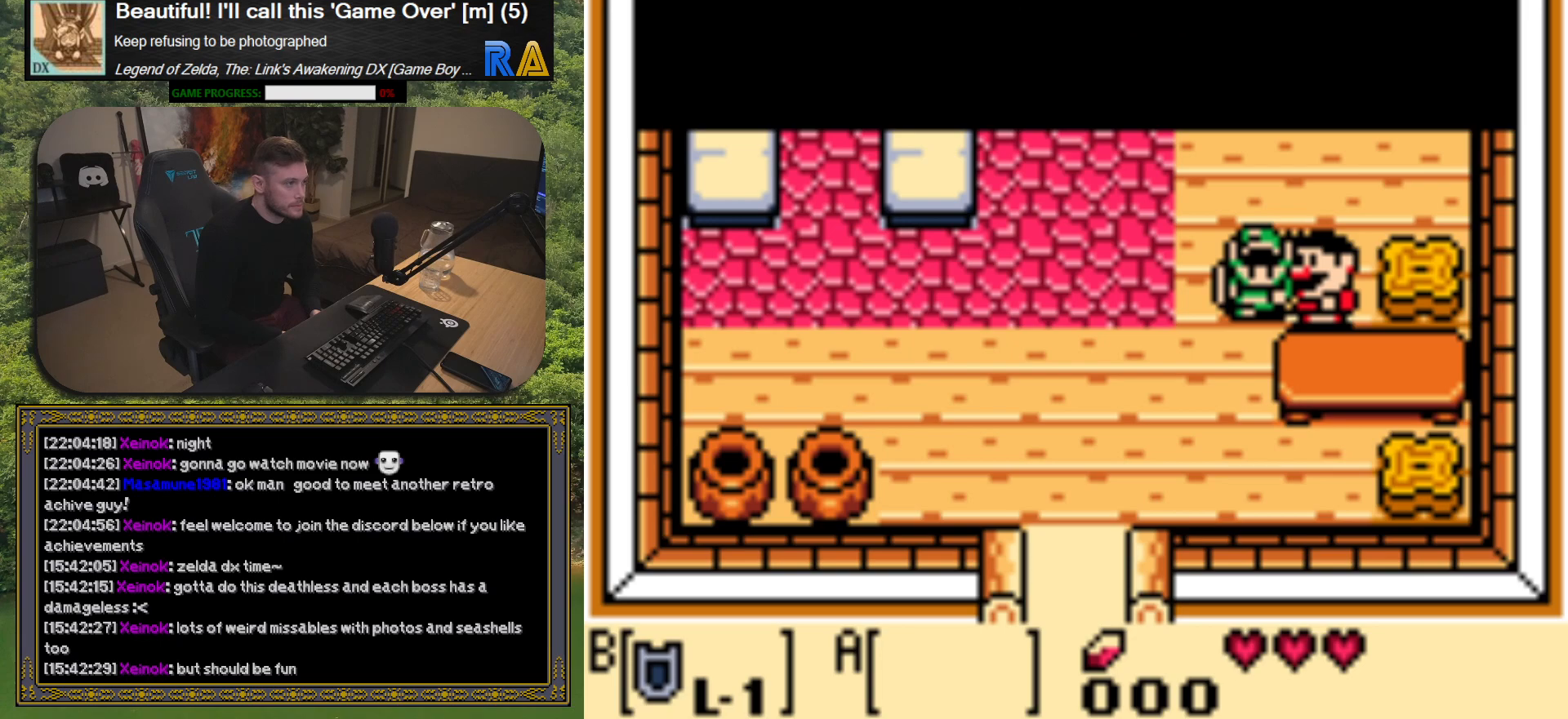
{"buttons": [], "left_stick": "center", "button_events": [[217, "A", "down"], [350, "A", "up"]]}
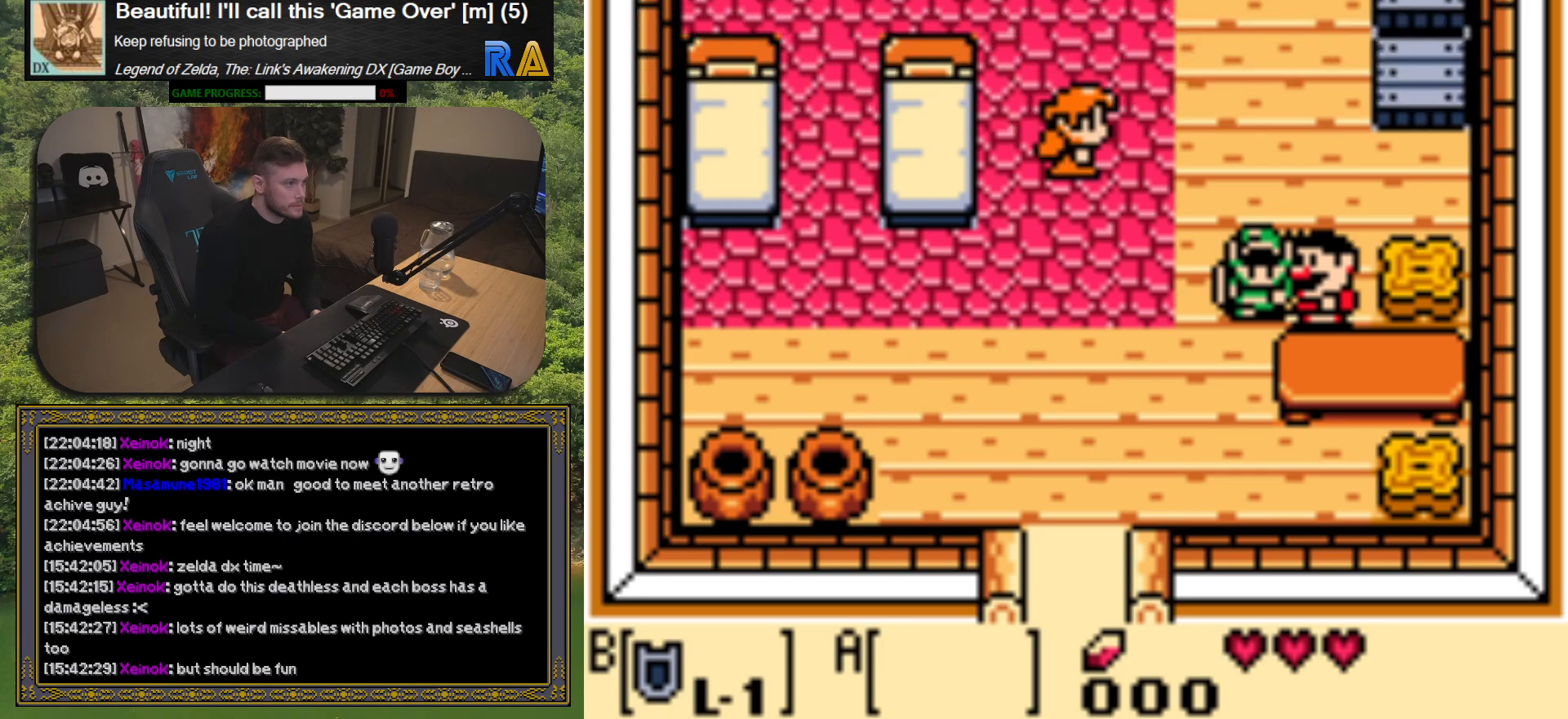
{"buttons": [], "left_stick": "center", "button_events": [[283, "DPAD_LEFT", "down"], [483, "DPAD_LEFT", "up"]]}
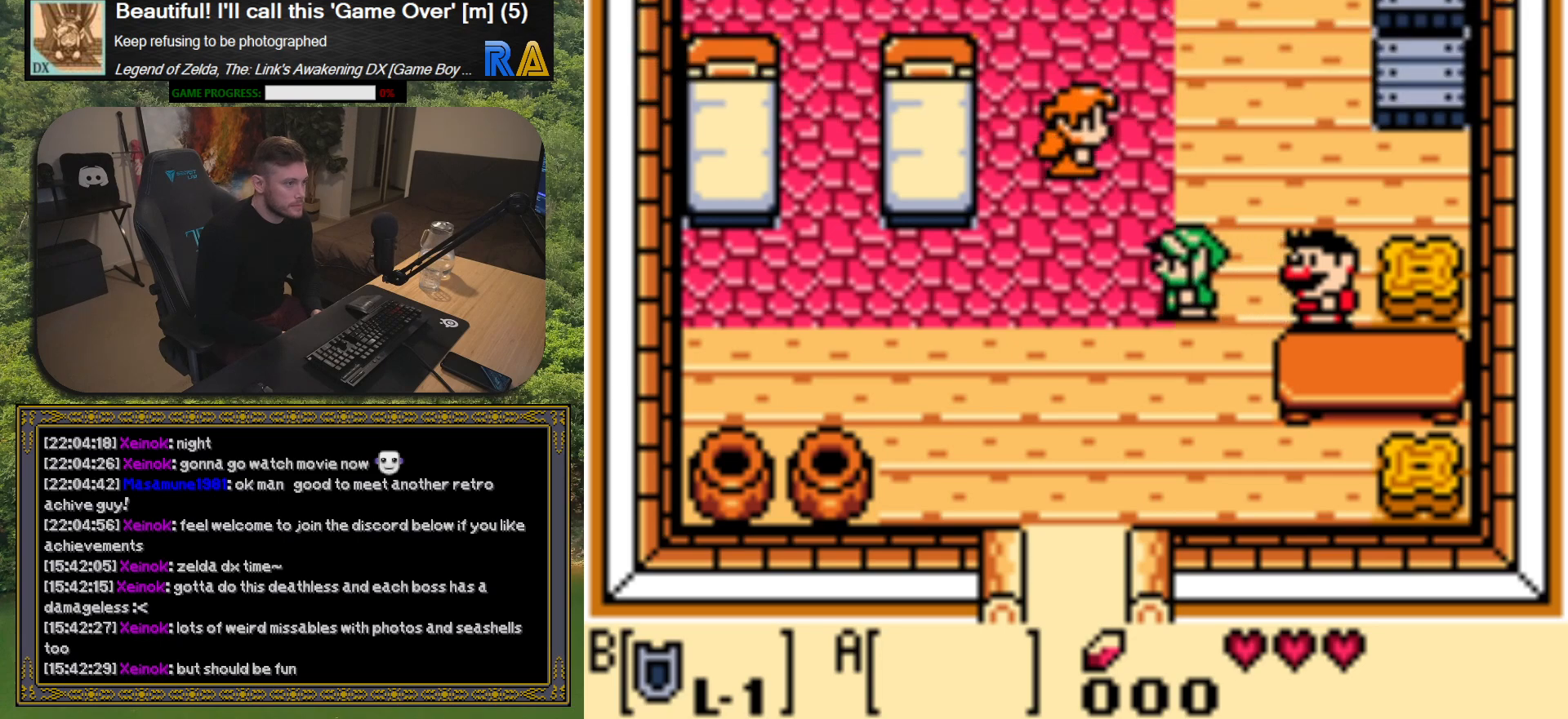
{"buttons": [], "left_stick": "center", "button_events": [[100, "B", "down"], [450, "B", "up"]]}
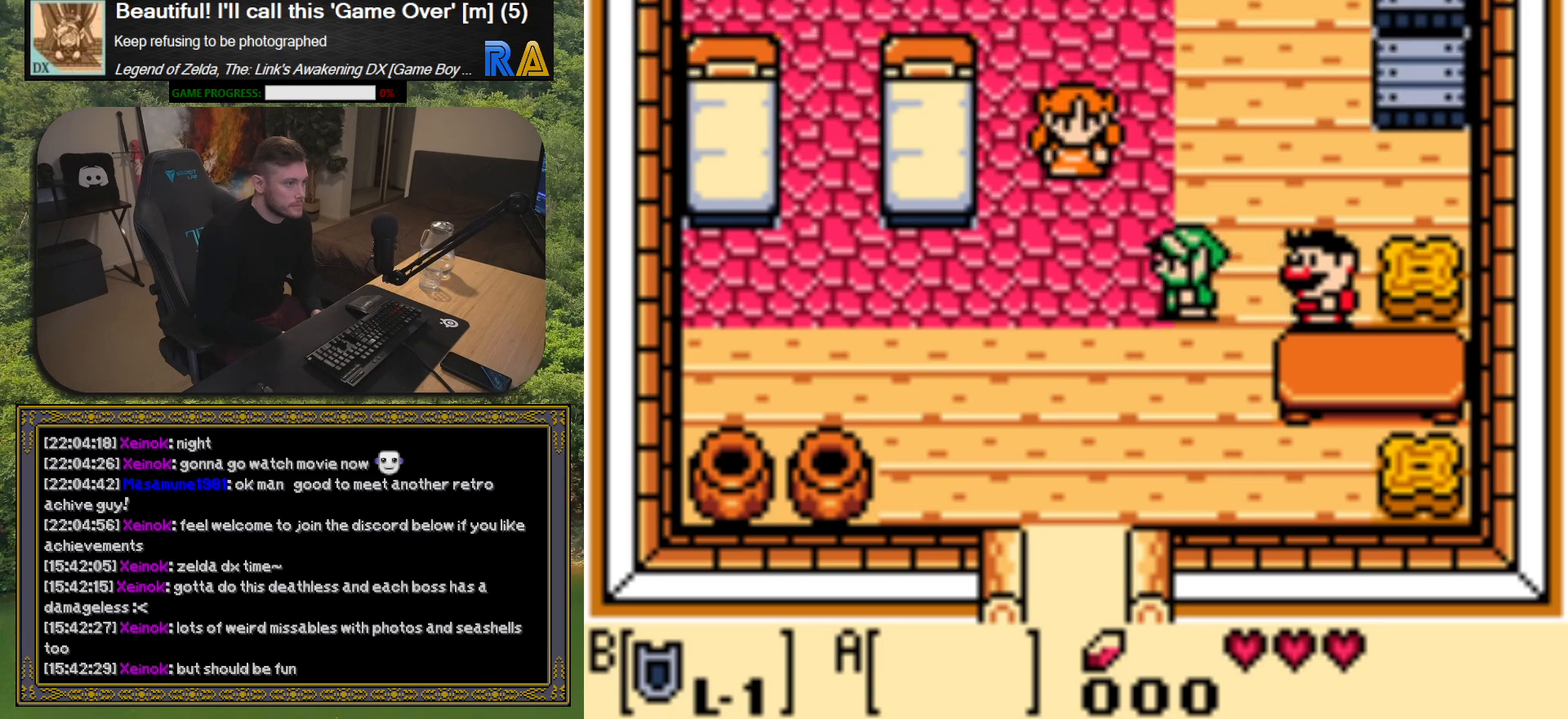
{"buttons": ["DPAD_UP"], "left_stick": "center", "button_events": [[83, "B", "down"], [217, "B", "up"], [367, "B", "down"], [417, "B", "up"], [500, "DPAD_UP", "down"]]}
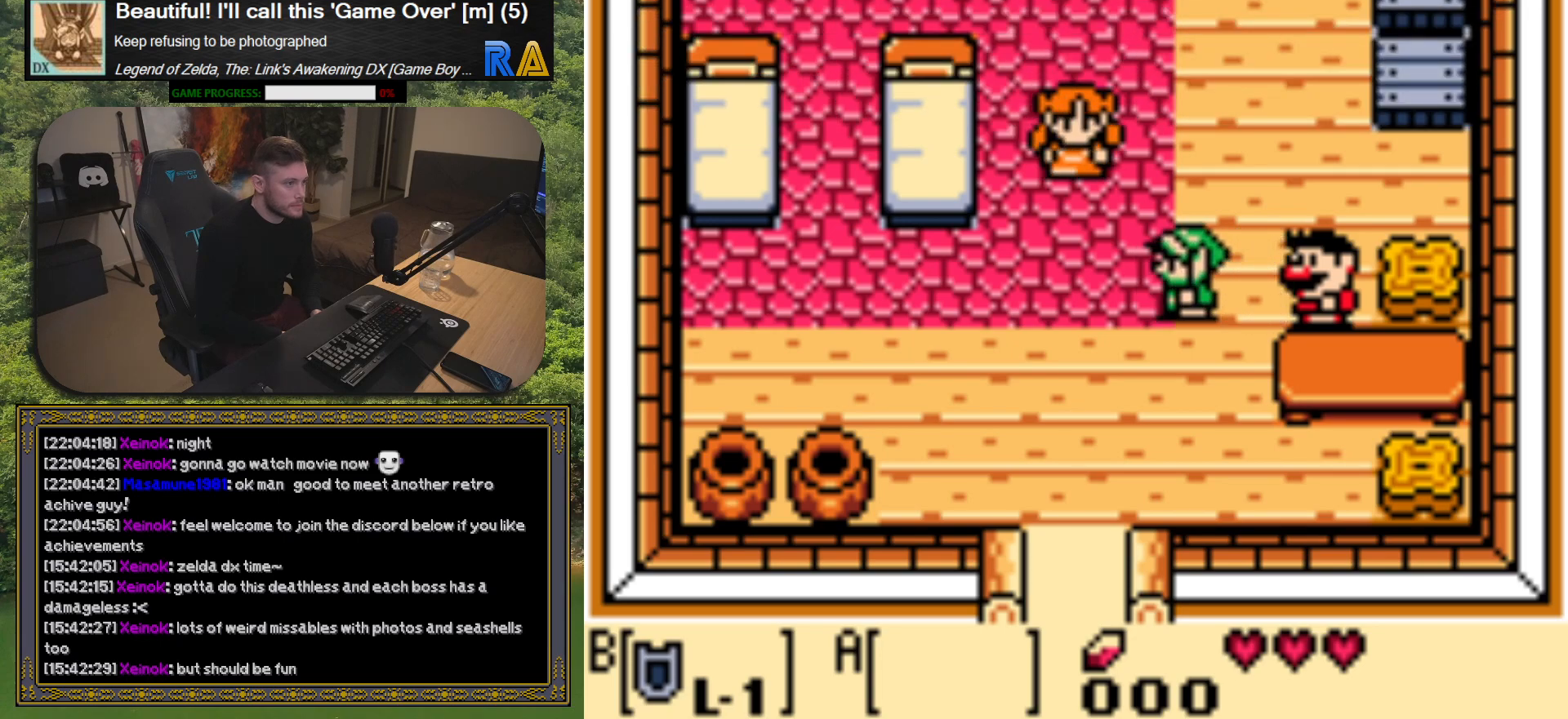
{"buttons": ["DPAD_UP", "DPAD_RIGHT"], "left_stick": "center", "button_events": [[383, "DPAD_RIGHT", "down"]]}
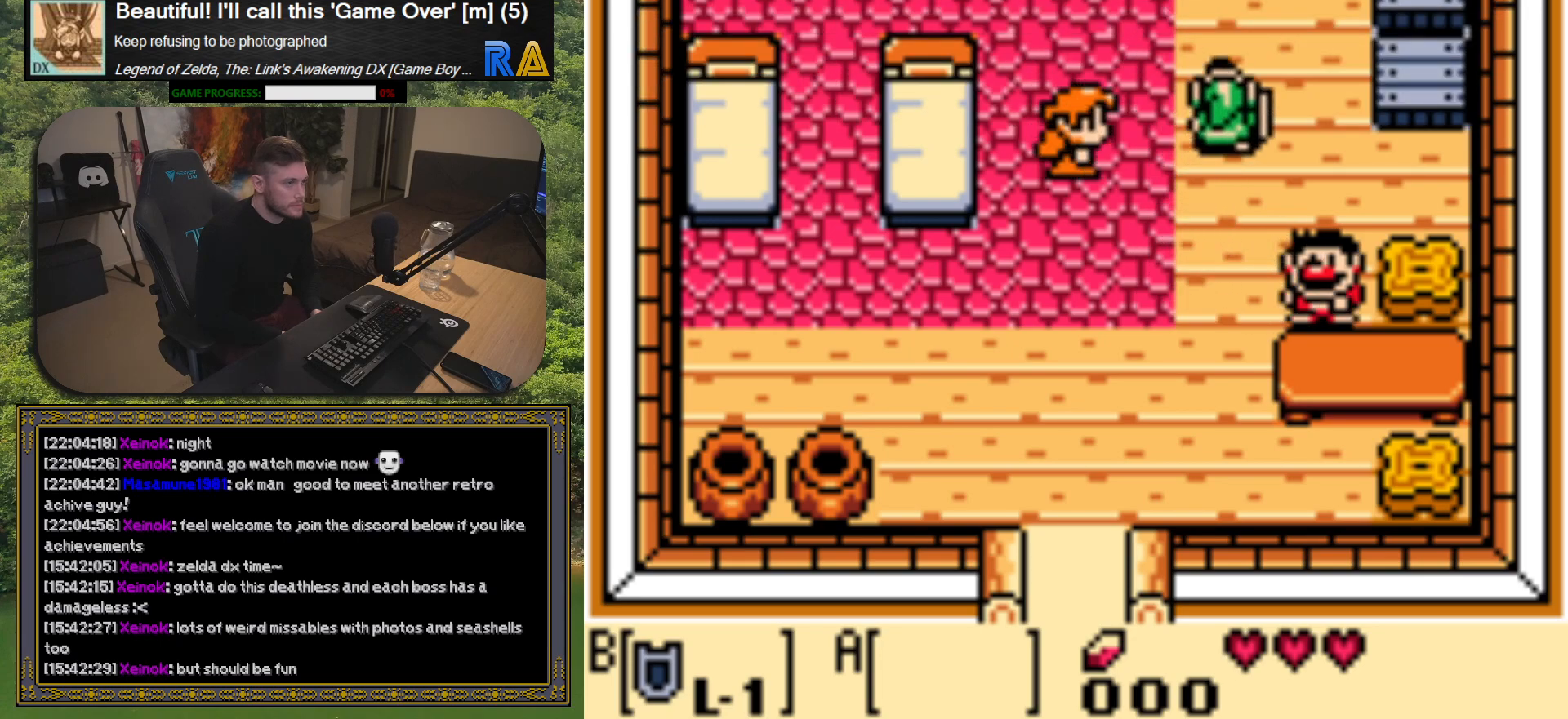
{"buttons": ["DPAD_UP", "DPAD_RIGHT"], "left_stick": "center", "button_events": [[183, "DPAD_RIGHT", "up"], [433, "DPAD_RIGHT", "down"]]}
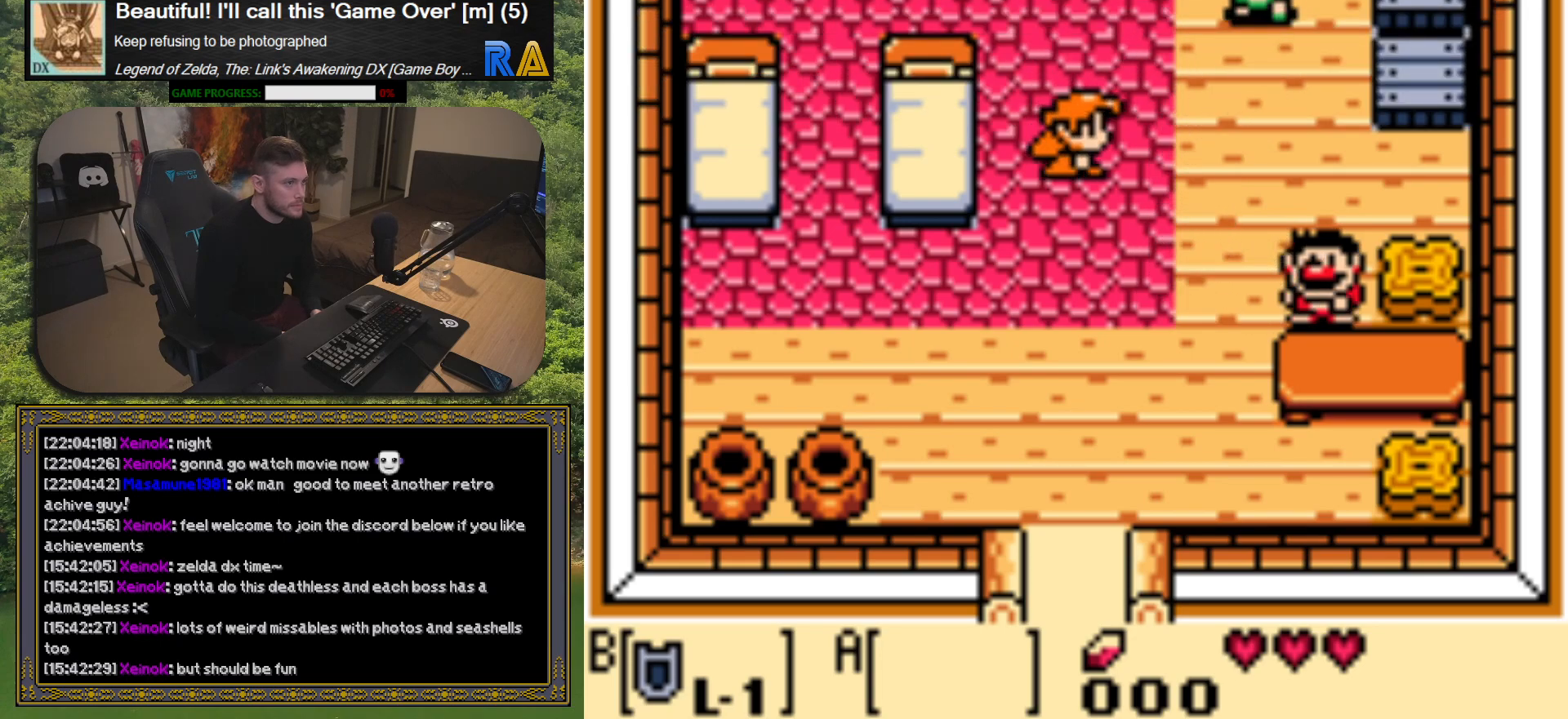
{"buttons": [], "left_stick": "center", "button_events": [[133, "DPAD_UP", "up"], [183, "DPAD_RIGHT", "up"], [333, "DPAD_DOWN", "down"], [433, "DPAD_DOWN", "up"]]}
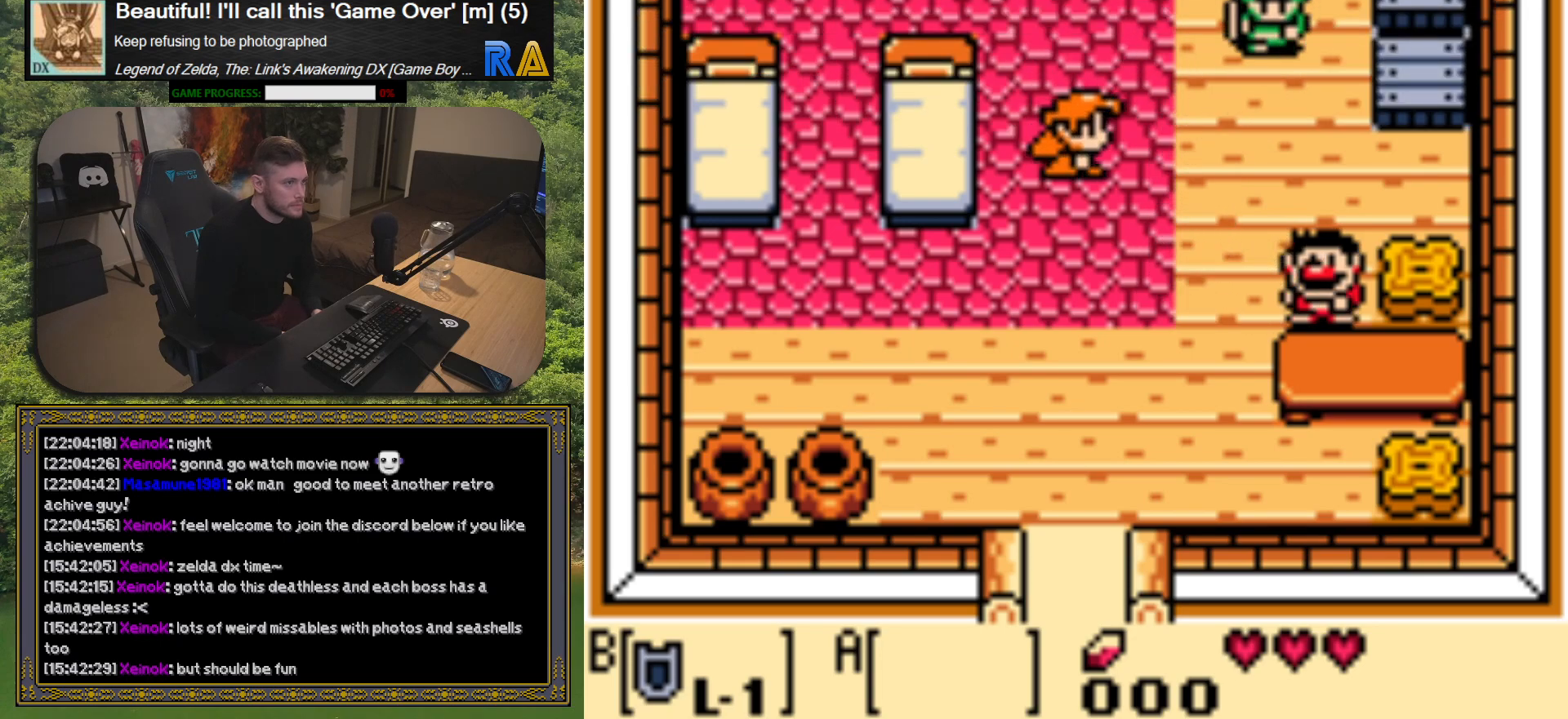
{"buttons": ["DPAD_RIGHT"], "left_stick": "center", "button_events": [[67, "DPAD_UP", "down"], [150, "DPAD_RIGHT", "down"], [233, "DPAD_UP", "up"], [317, "DPAD_RIGHT", "up"], [383, "DPAD_RIGHT", "down"]]}
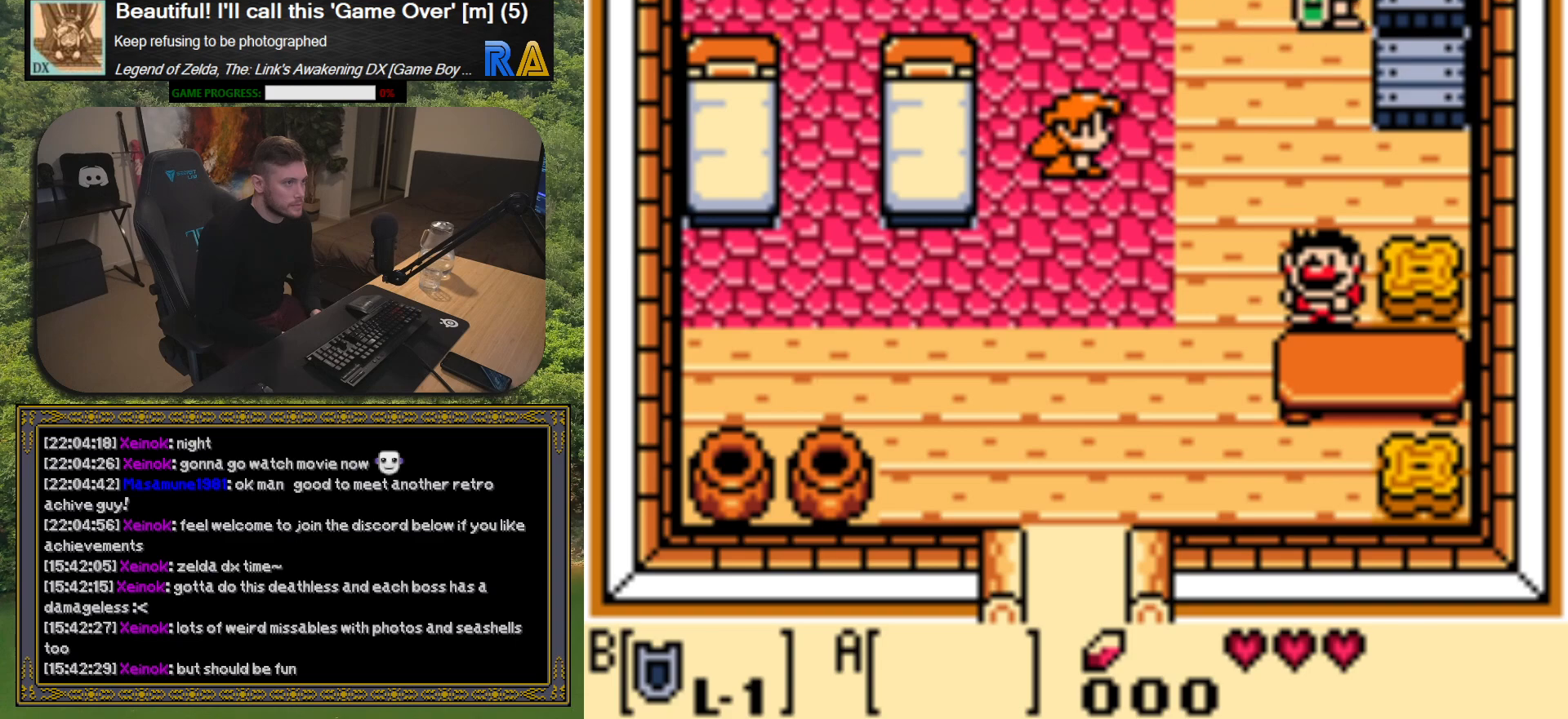
{"buttons": [], "left_stick": "center", "button_events": [[17, "DPAD_RIGHT", "up"], [167, "DPAD_UP", "down"], [333, "A", "down"], [367, "DPAD_UP", "up"], [467, "A", "up"]]}
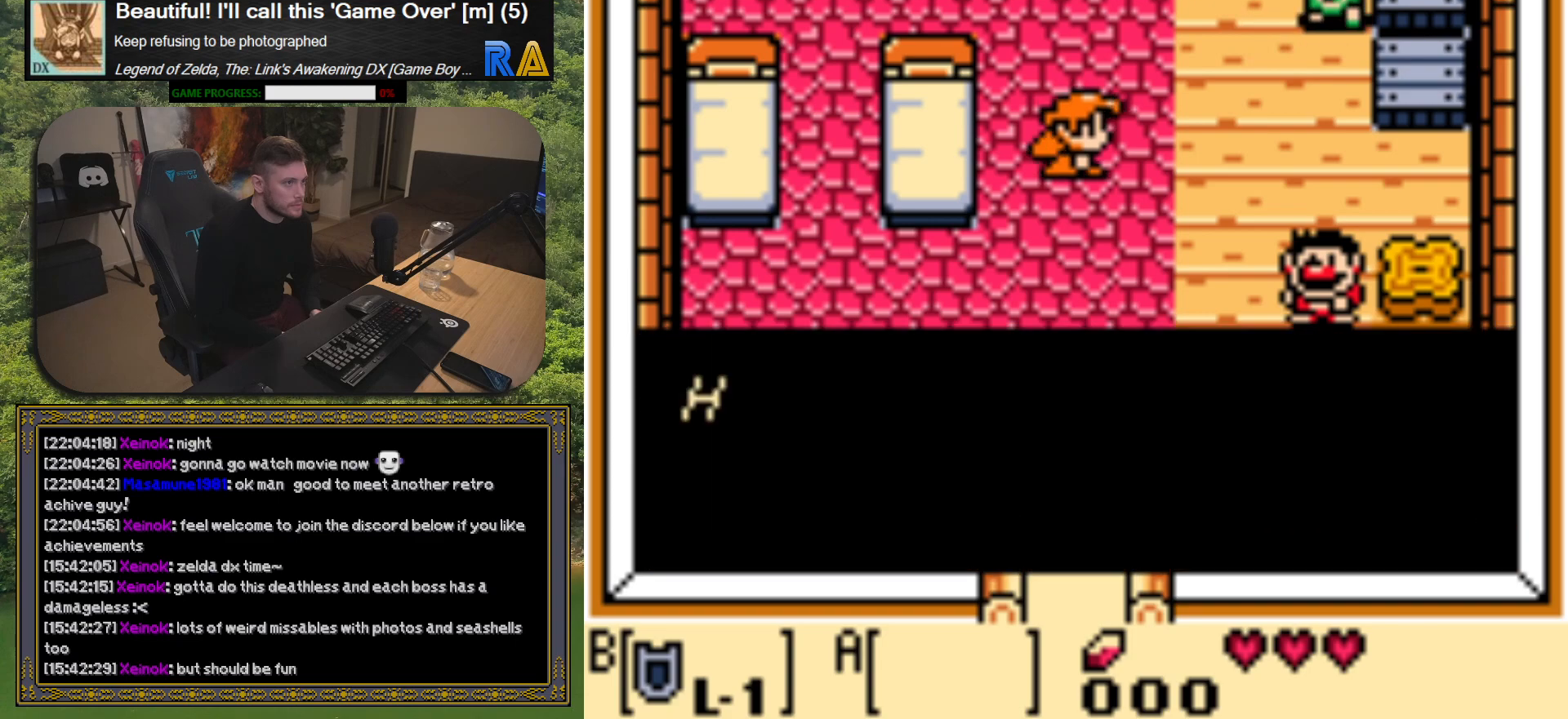
{"buttons": [], "left_stick": "center", "button_events": []}
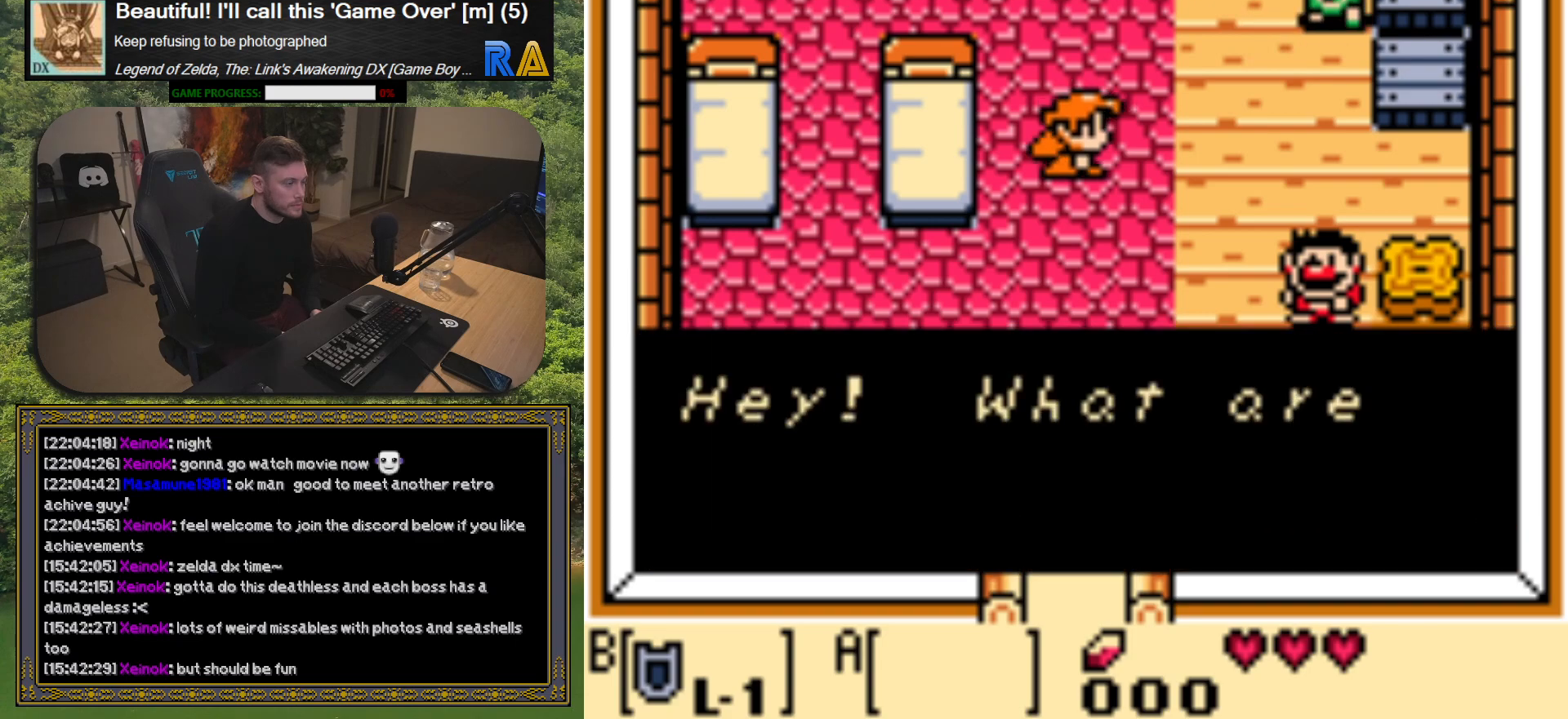
{"buttons": [], "left_stick": "center", "button_events": []}
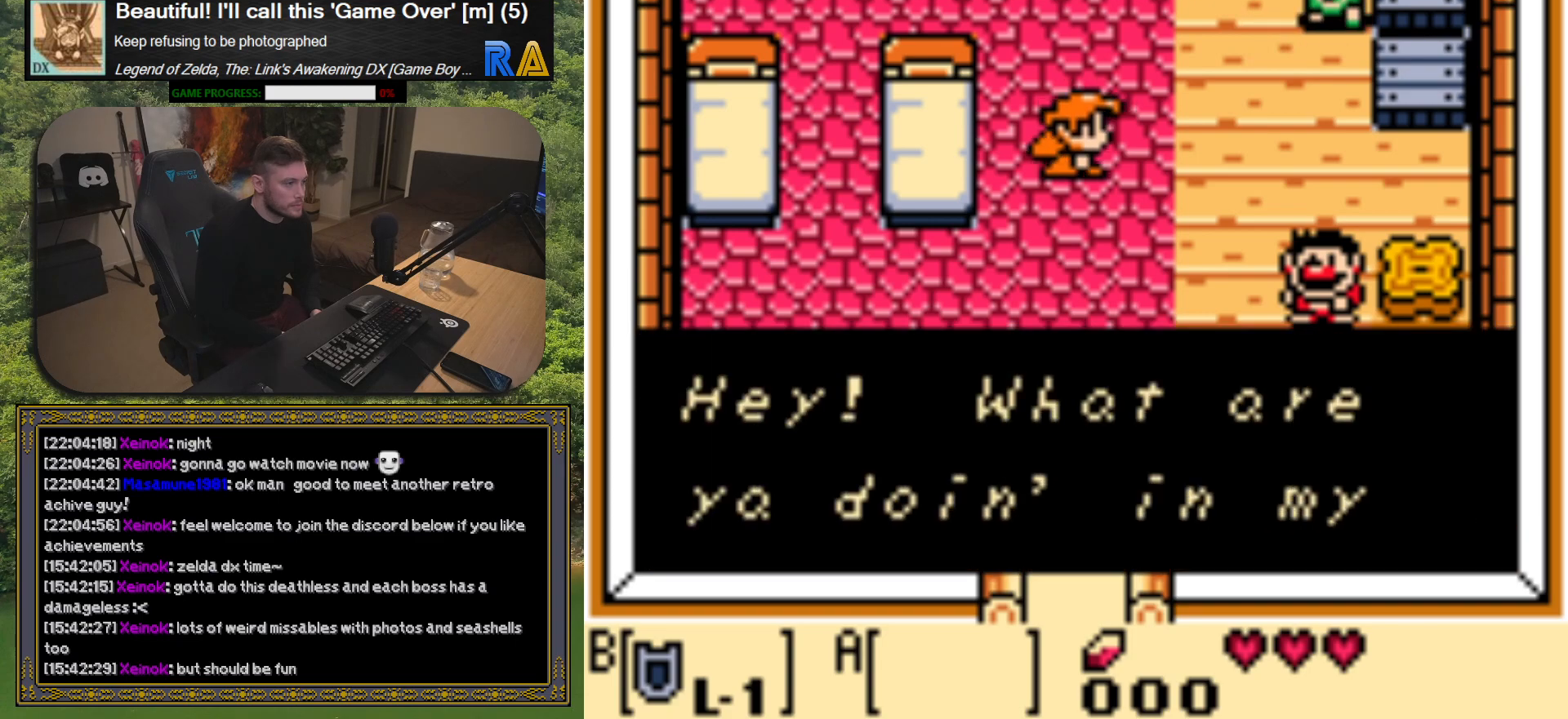
{"buttons": [], "left_stick": "center", "button_events": [[250, "A", "down"], [400, "A", "up"]]}
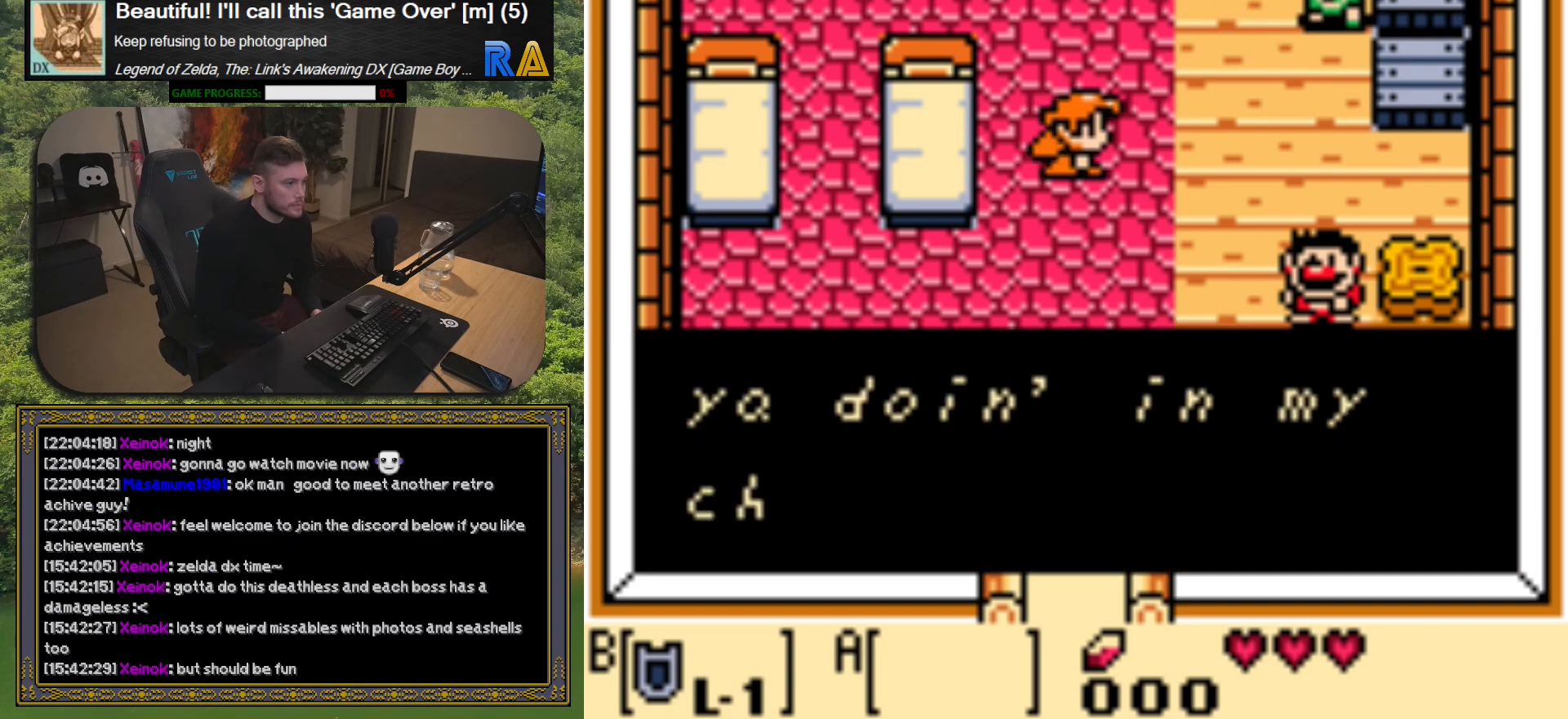
{"buttons": [], "left_stick": "center", "button_events": []}
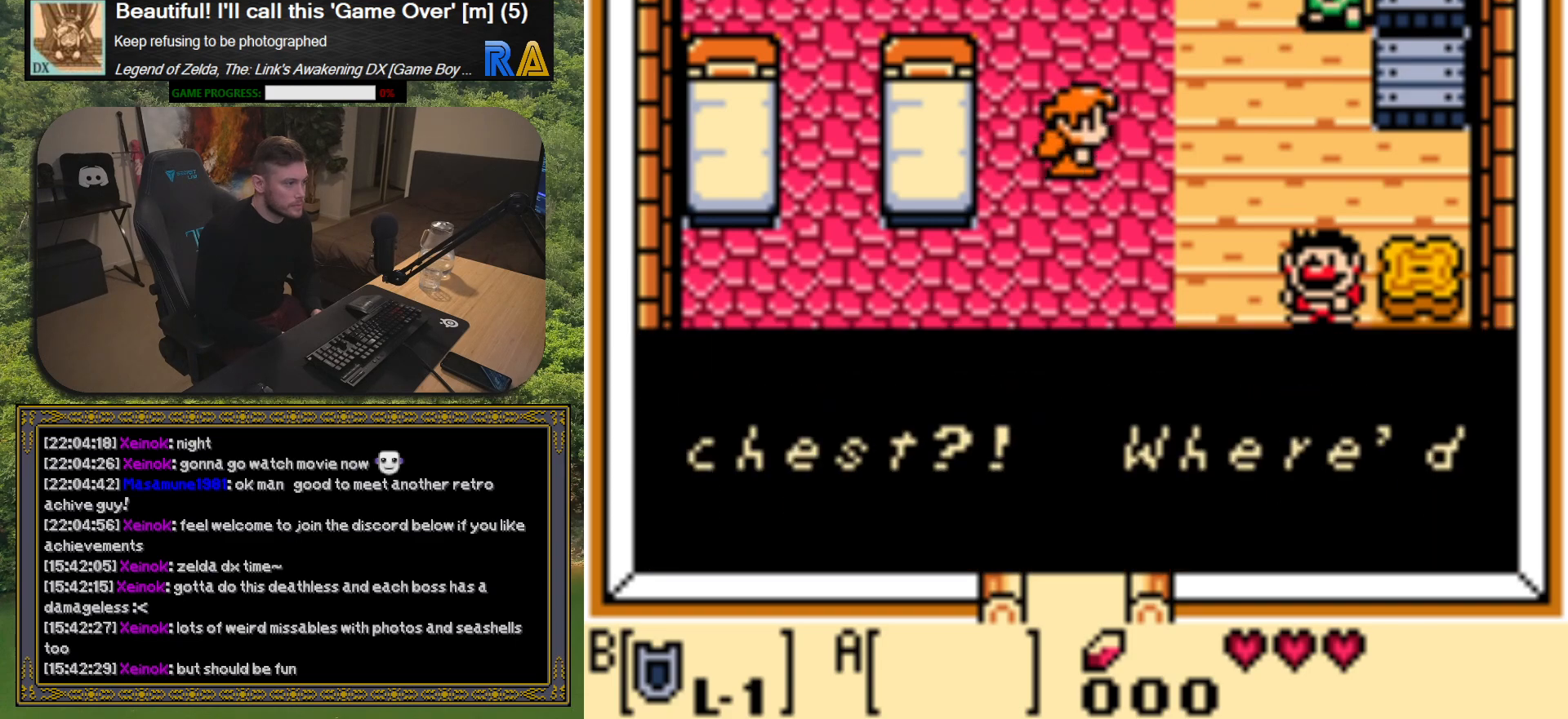
{"buttons": [], "left_stick": "center", "button_events": []}
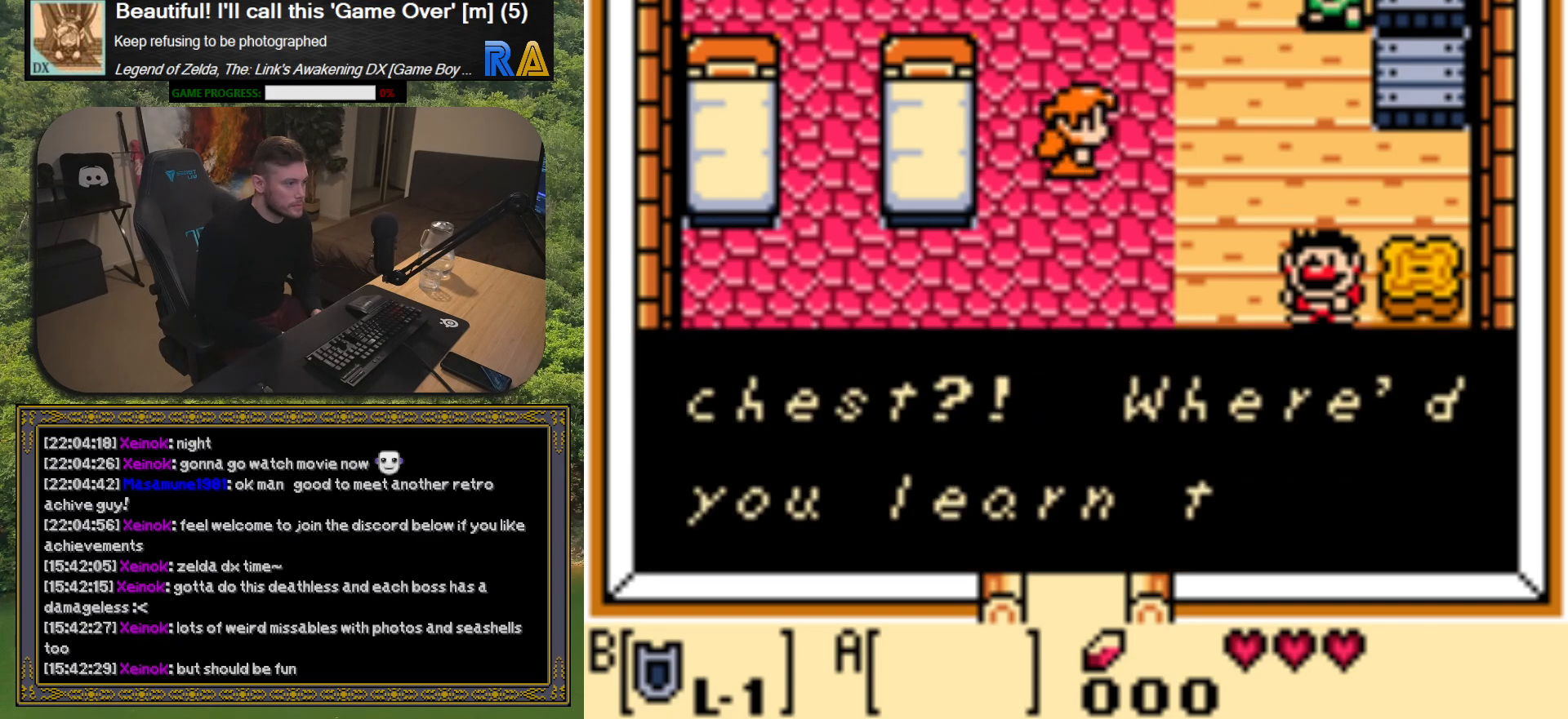
{"buttons": ["A"], "left_stick": "center", "button_events": [[483, "A", "down"]]}